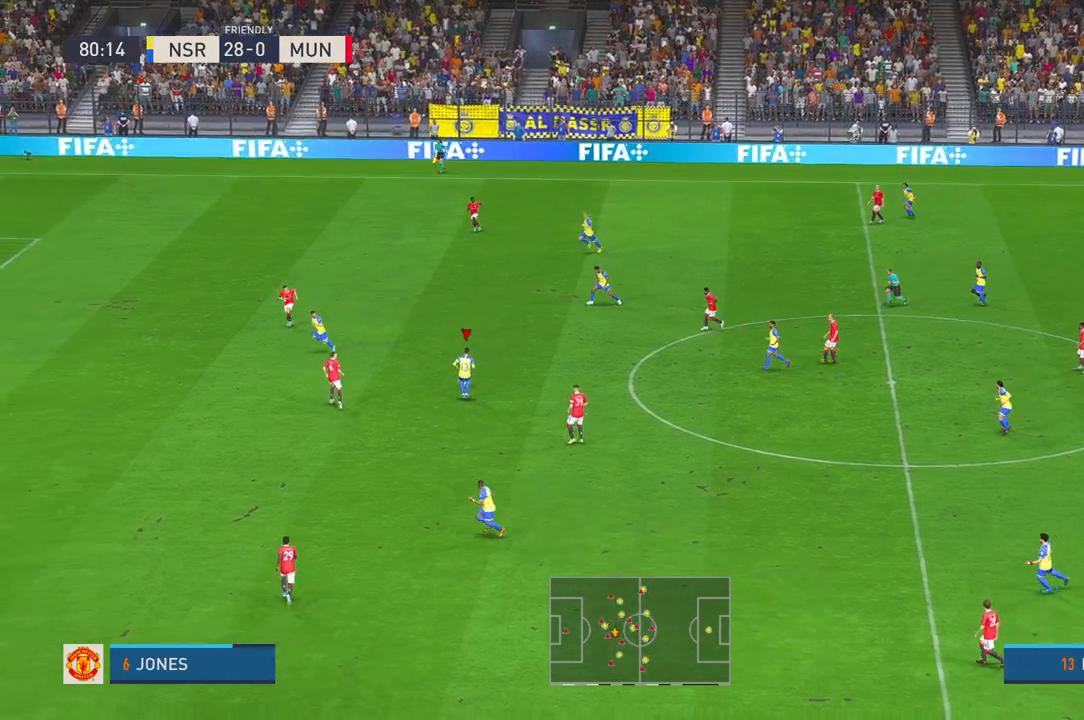
Gameplay with a controller (Xbox layout); each line is a JSON object with the inputs held at the frame after it (dt_ms = milliseconds from this image to that frame). "events" lists button and stick changes between this image and that frame as [ms after this image, input, new state], when the widget could be followed in between. Not read: L3 R3.
{"dt_ms": 500, "buttons": [], "left_stick": "down-left", "right_stick": "center", "events": [[83, "left_stick", "down"], [183, "R1", "down"], [250, "R1", "up"], [450, "left_stick", "down-left"]]}
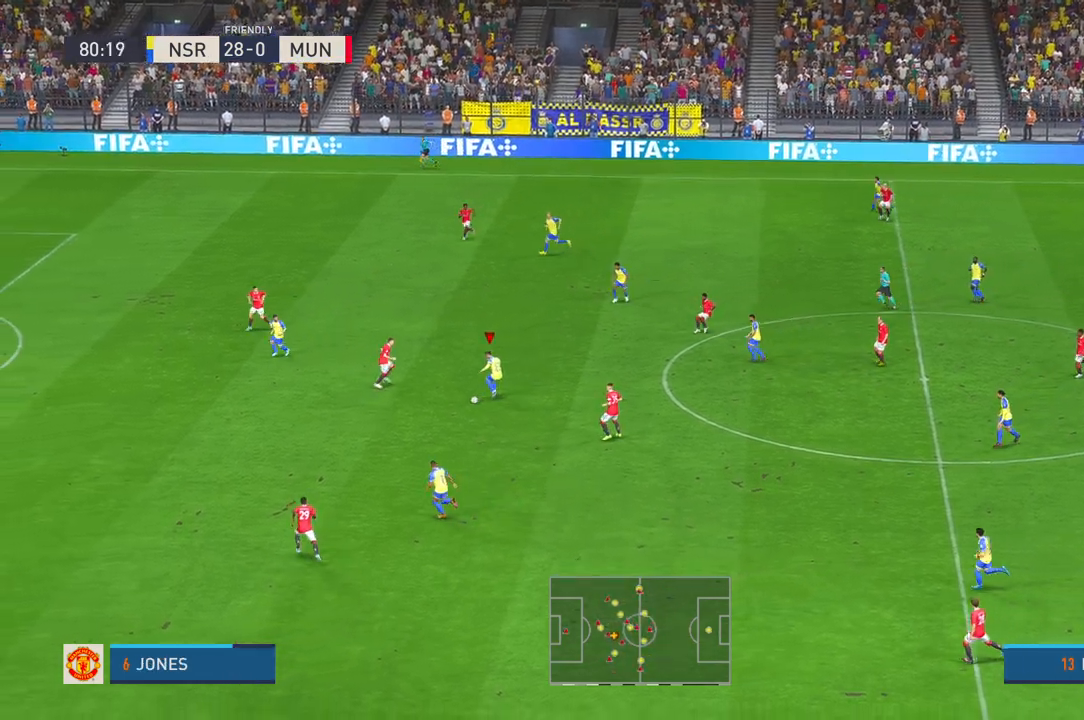
{"dt_ms": 500, "buttons": [], "left_stick": "left", "right_stick": "center", "events": [[17, "Y", "down"], [67, "left_stick", "left"], [200, "Y", "up"], [283, "R2", "down"], [483, "R2", "up"]]}
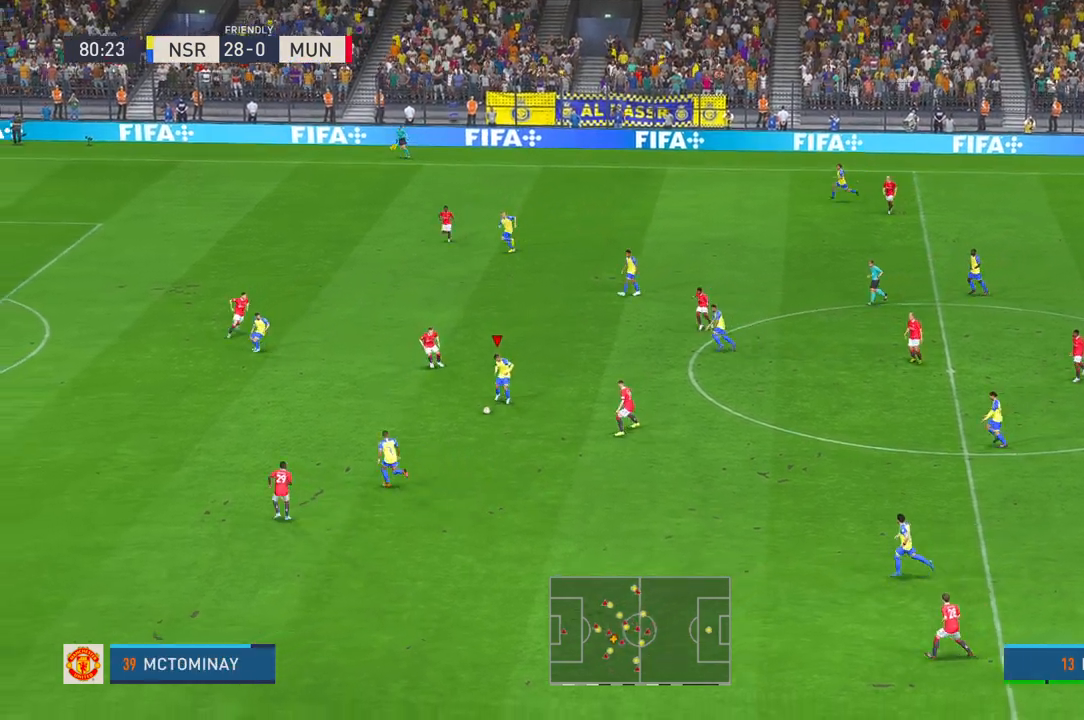
{"dt_ms": 500, "buttons": ["R2"], "left_stick": "left", "right_stick": "center", "events": [[350, "R2", "down"]]}
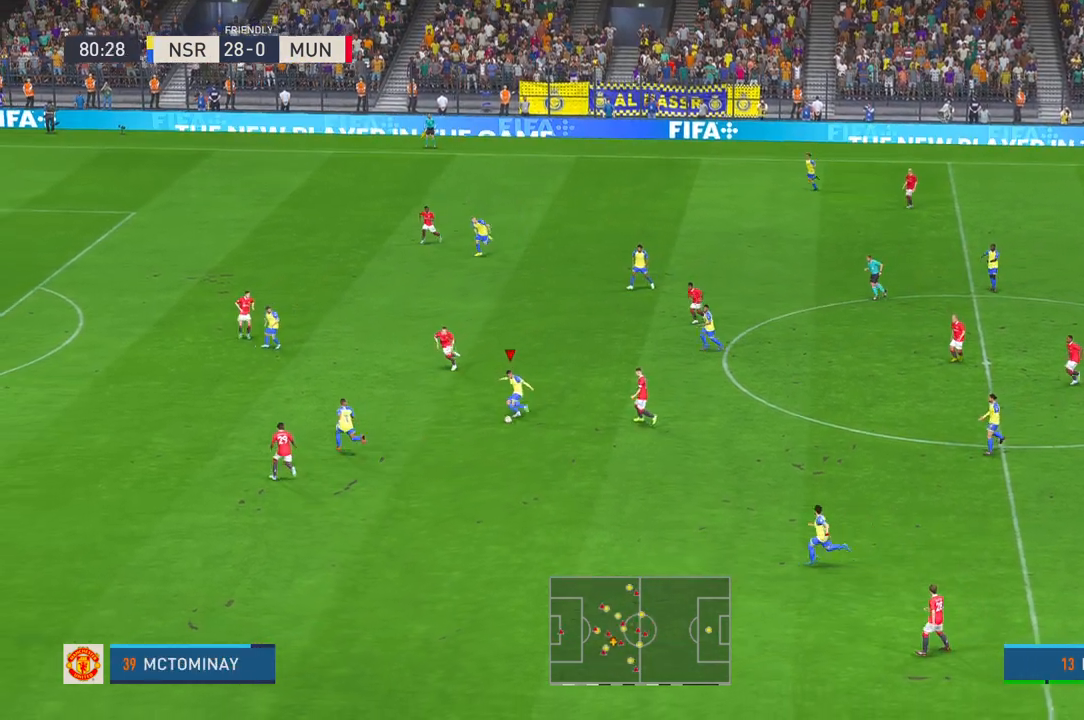
{"dt_ms": 500, "buttons": [], "left_stick": "left", "right_stick": "center", "events": [[83, "R2", "up"]]}
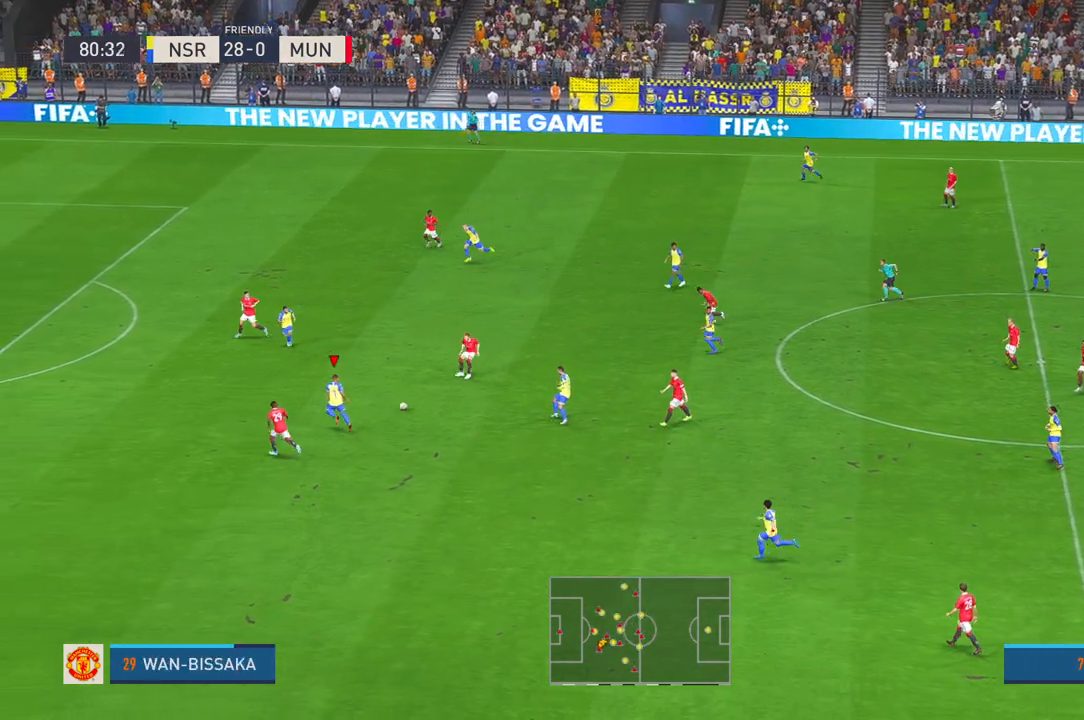
{"dt_ms": 500, "buttons": ["R2"], "left_stick": "left", "right_stick": "center", "events": [[500, "R2", "down"]]}
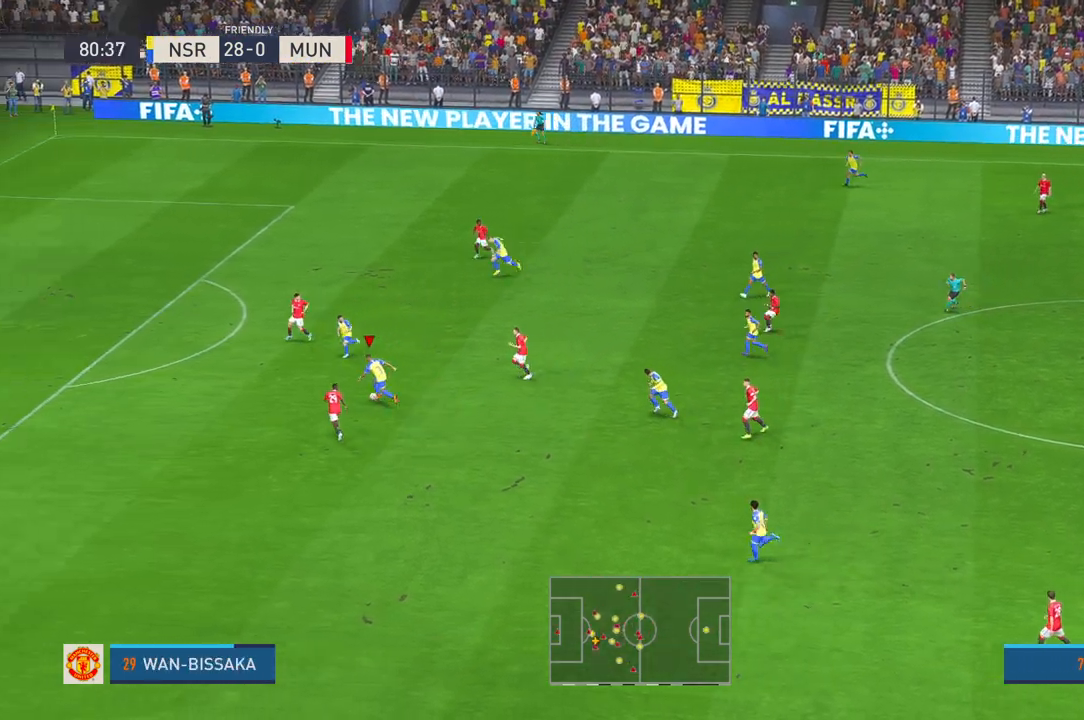
{"dt_ms": 500, "buttons": [], "left_stick": "left", "right_stick": "center", "events": [[150, "R2", "up"]]}
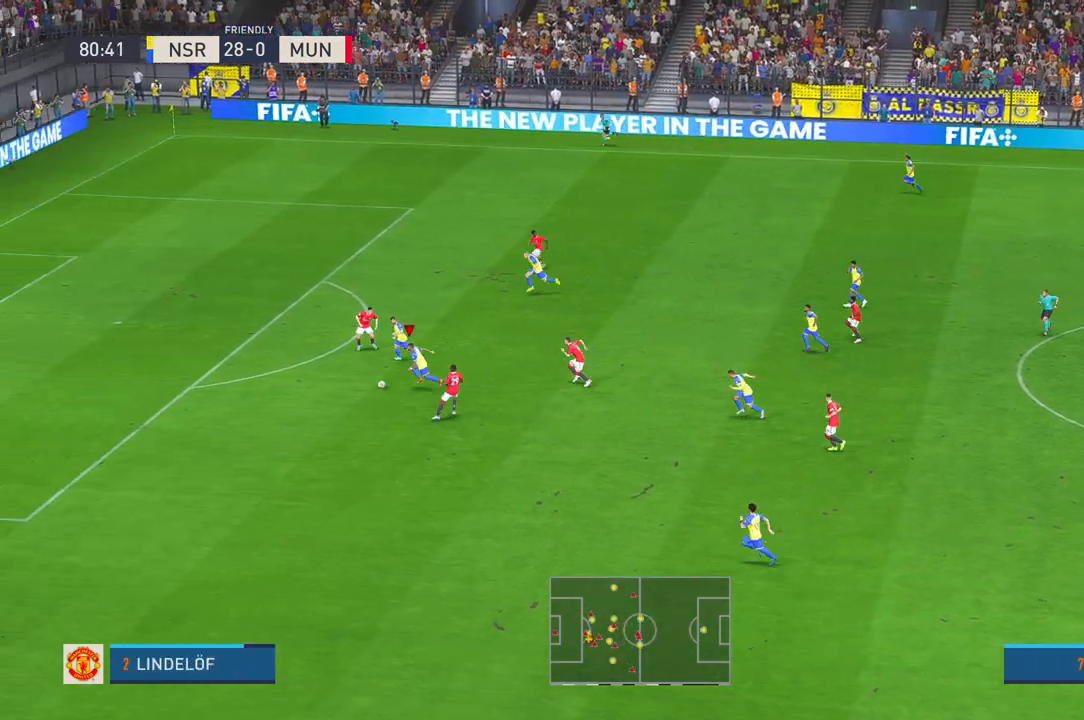
{"dt_ms": 500, "buttons": ["R2"], "left_stick": "left", "right_stick": "center", "events": [[500, "R2", "down"]]}
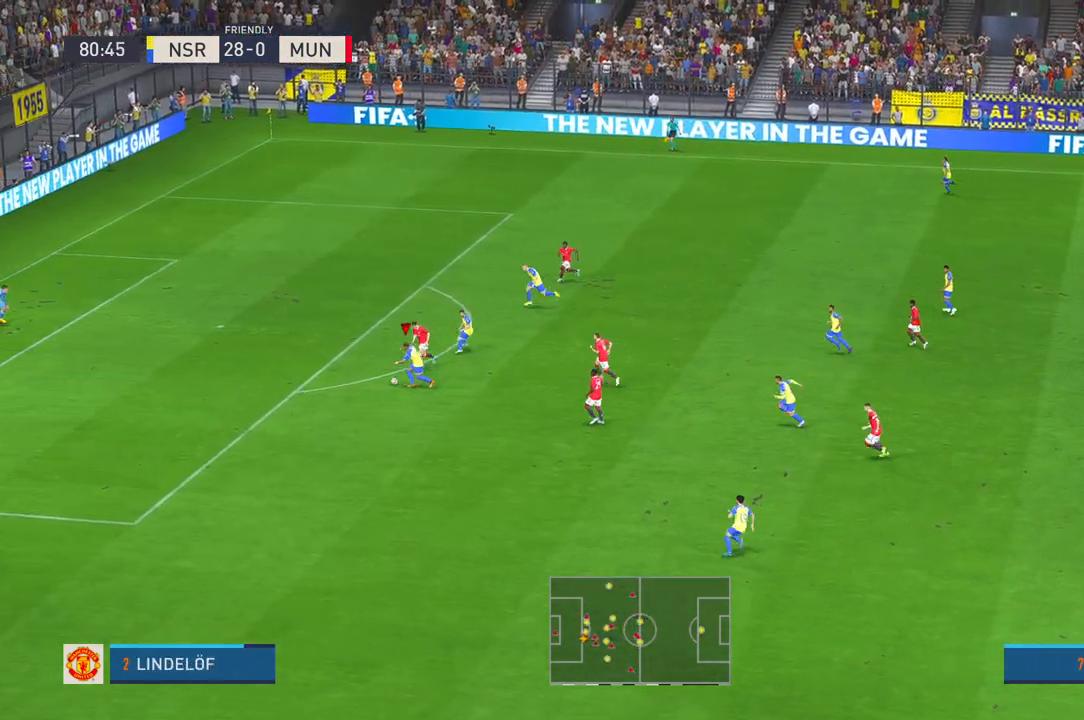
{"dt_ms": 500, "buttons": [], "left_stick": "up-left", "right_stick": "center", "events": [[100, "R2", "up"], [450, "left_stick", "up-left"]]}
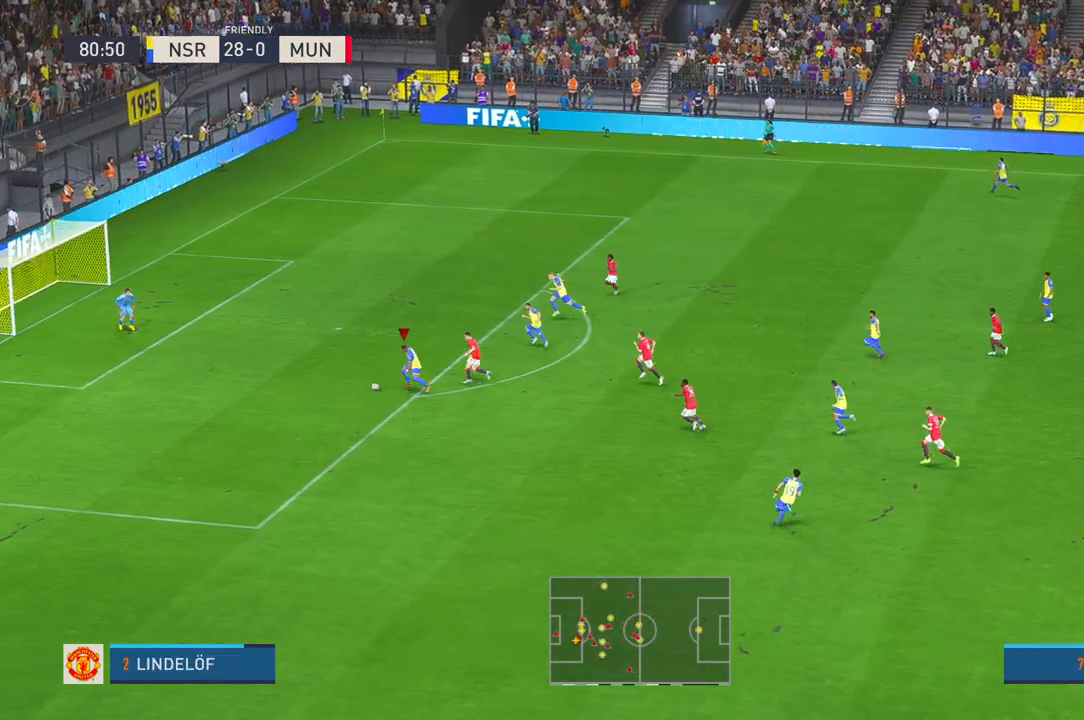
{"dt_ms": 500, "buttons": [], "left_stick": "up", "right_stick": "center", "events": [[100, "R2", "down"], [150, "R2", "up"], [183, "left_stick", "up"]]}
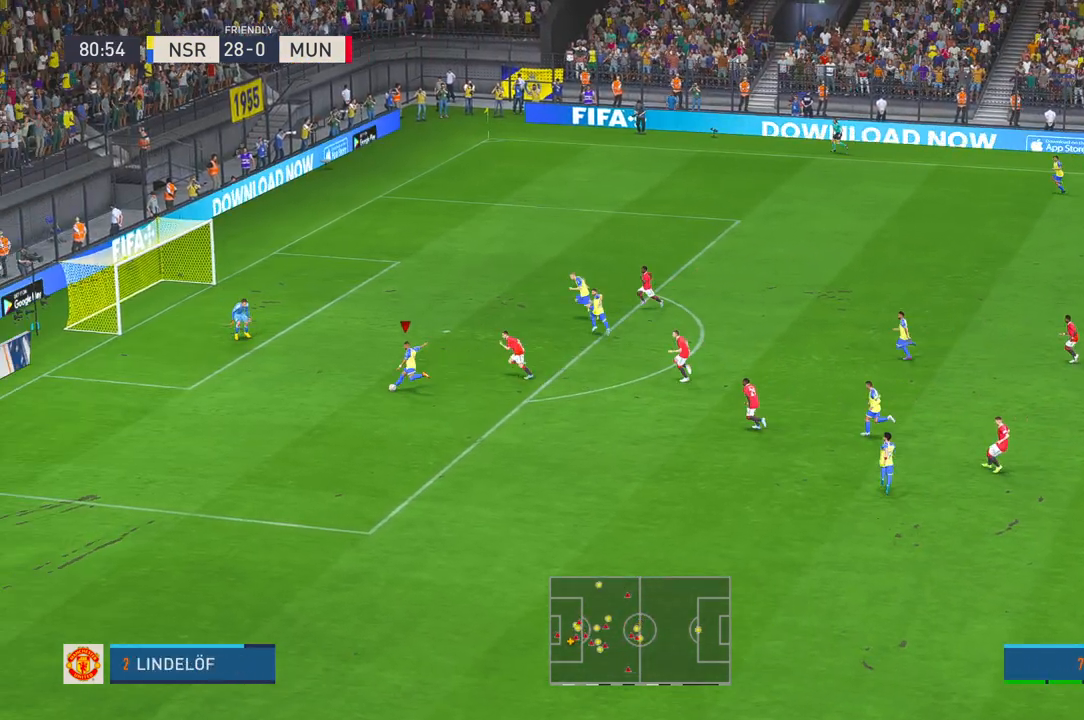
{"dt_ms": 500, "buttons": [], "left_stick": "down-left", "right_stick": "center", "events": [[200, "left_stick", "left"], [300, "left_stick", "down-left"]]}
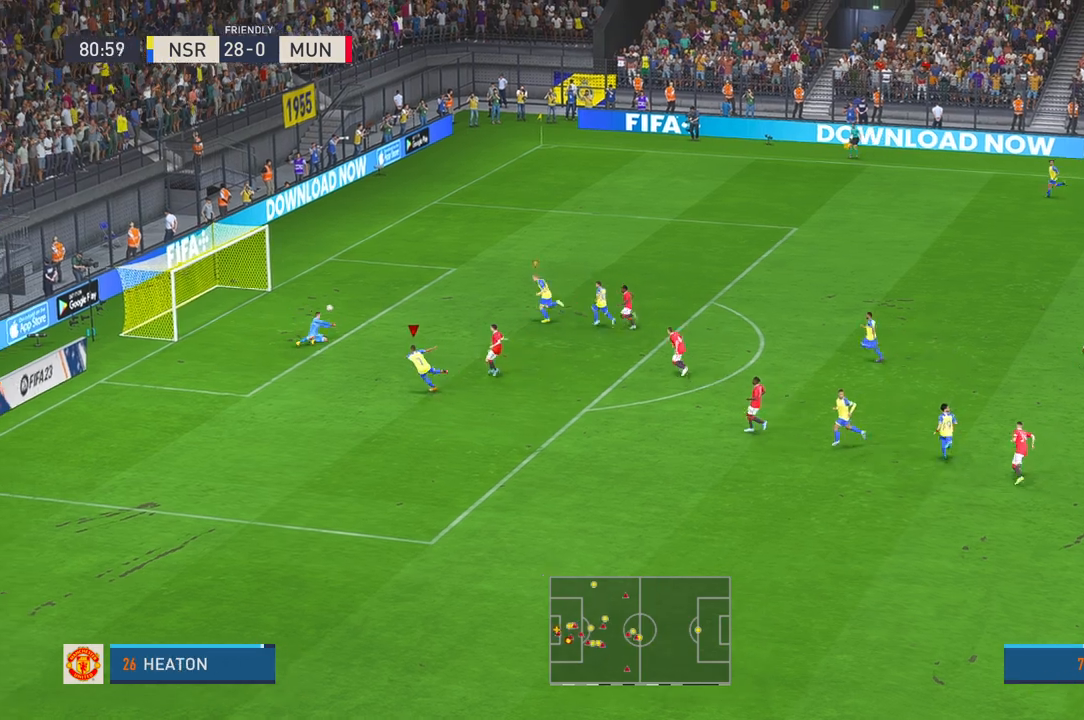
{"dt_ms": 500, "buttons": [], "left_stick": "down-left", "right_stick": "center", "events": [[417, "R2", "down"], [467, "R2", "up"]]}
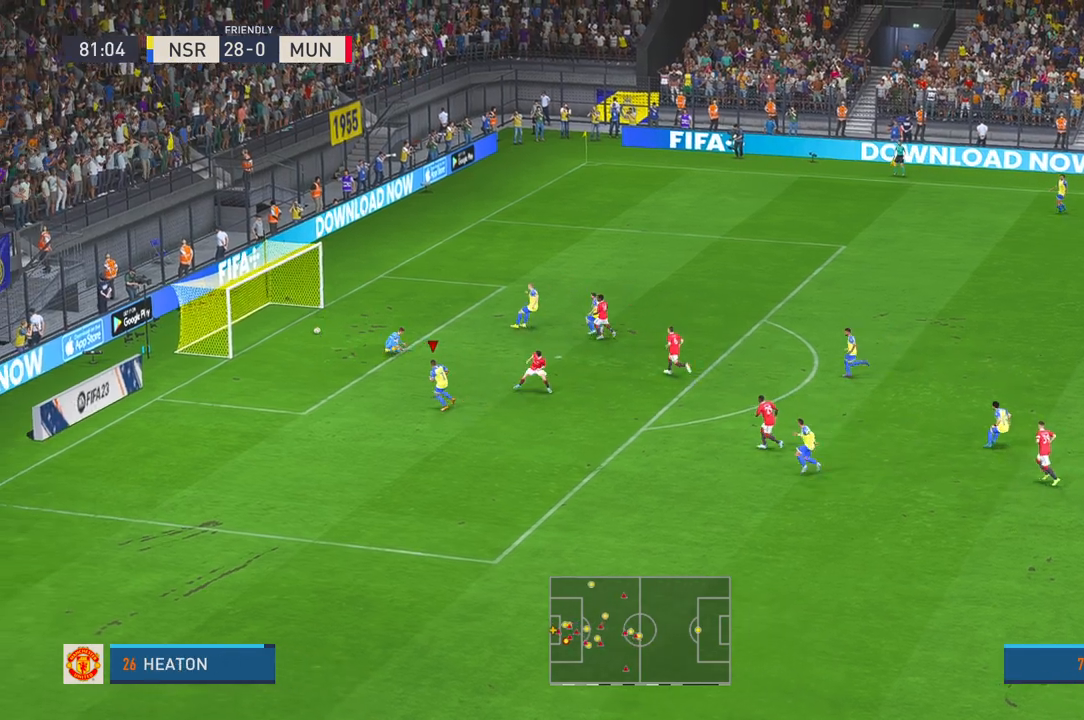
{"dt_ms": 500, "buttons": [], "left_stick": "left", "right_stick": "center", "events": [[300, "R2", "down"], [350, "R2", "up"], [367, "left_stick", "left"]]}
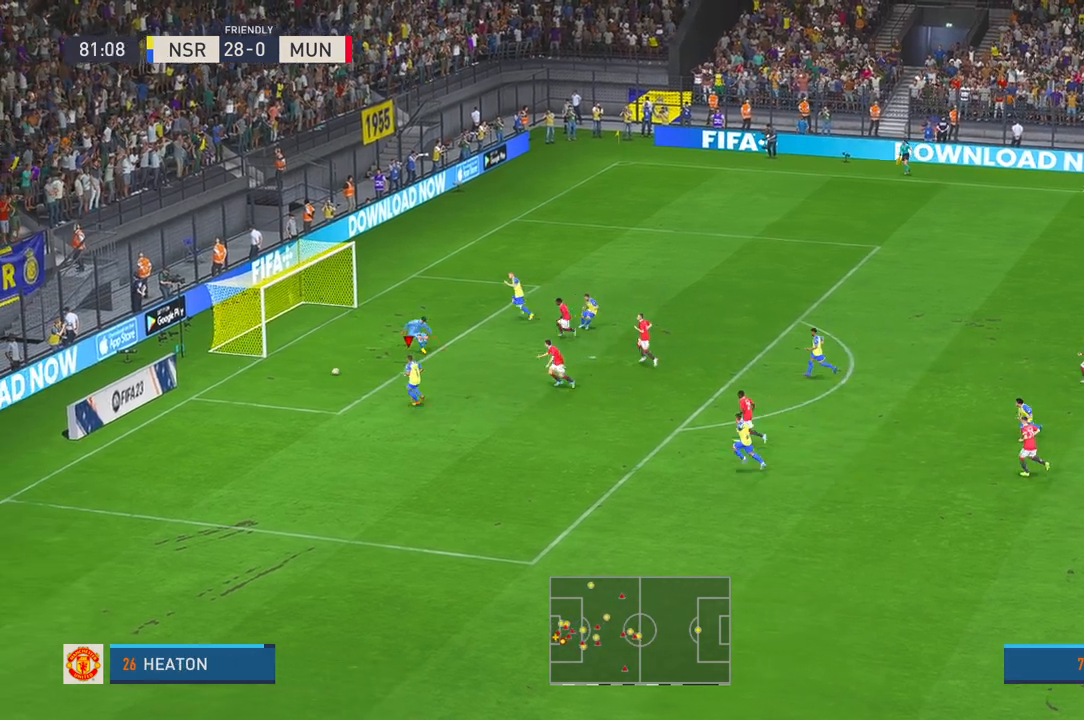
{"dt_ms": 500, "buttons": [], "left_stick": "up-left", "right_stick": "center", "events": [[33, "left_stick", "up-left"], [183, "A", "down"], [233, "A", "up"]]}
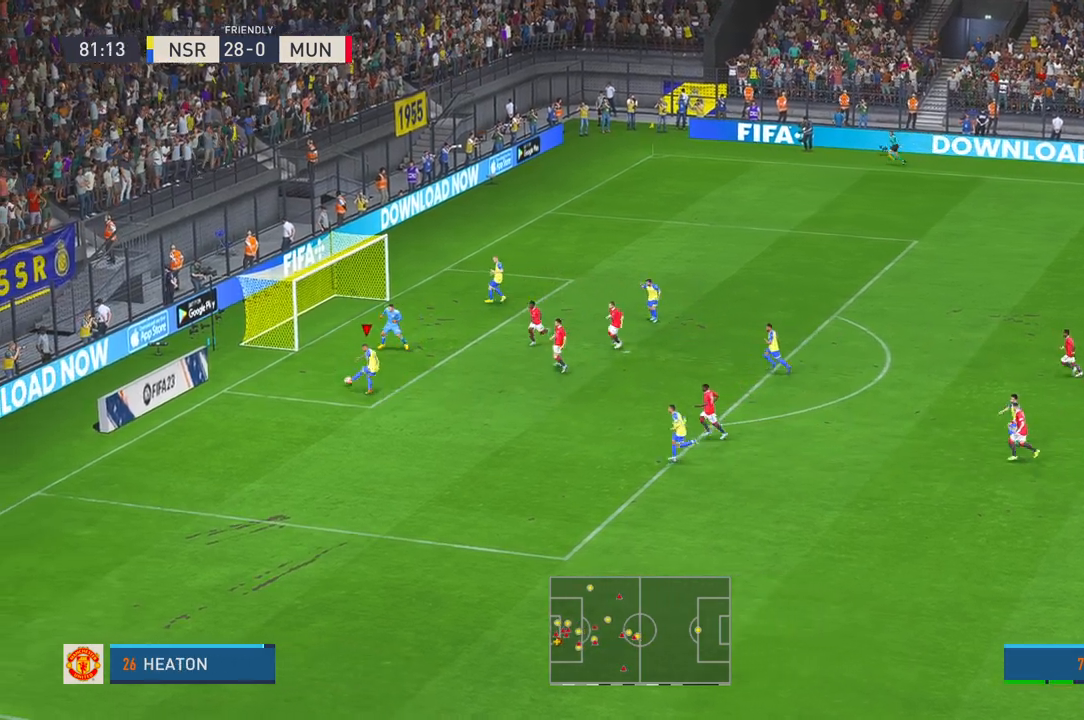
{"dt_ms": 1000, "buttons": [], "left_stick": "down", "right_stick": "center"}
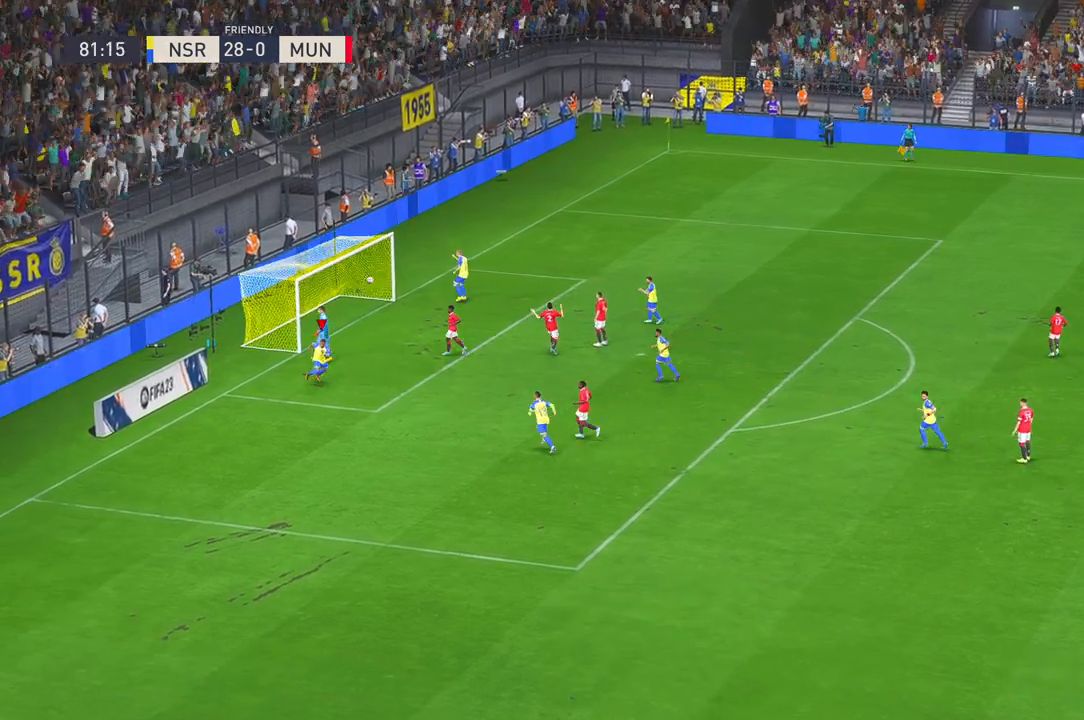
{"dt_ms": 500, "buttons": [], "left_stick": "center", "right_stick": "center", "events": [[483, "left_stick", "center"]]}
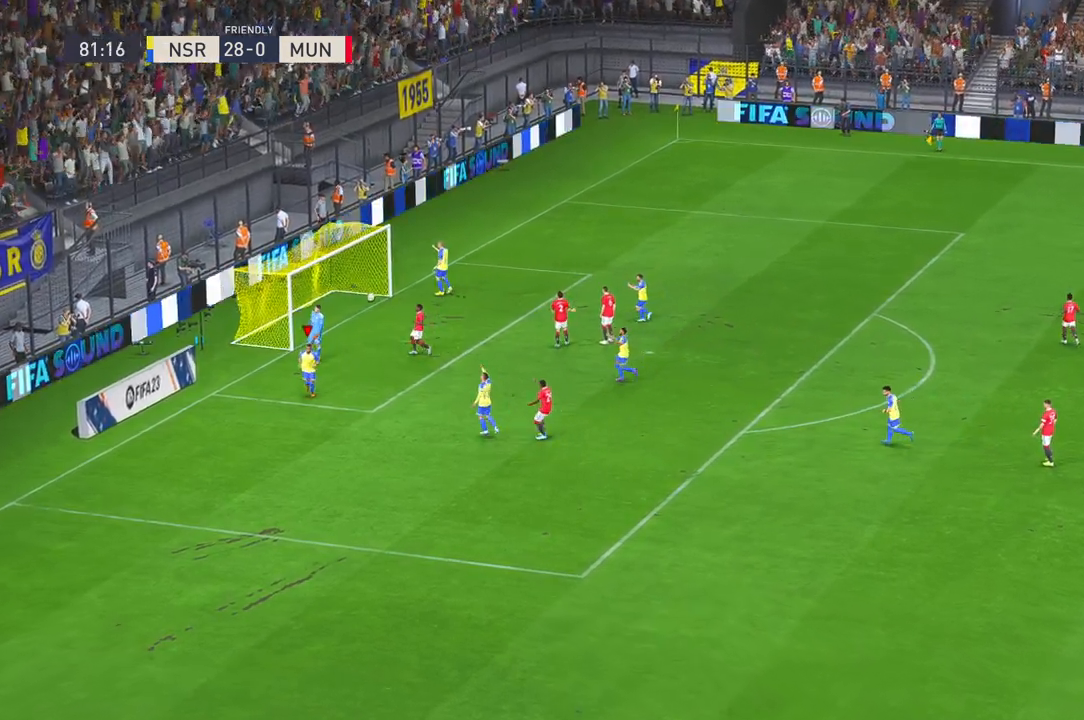
{"dt_ms": 500, "buttons": [], "left_stick": "center", "right_stick": "center"}
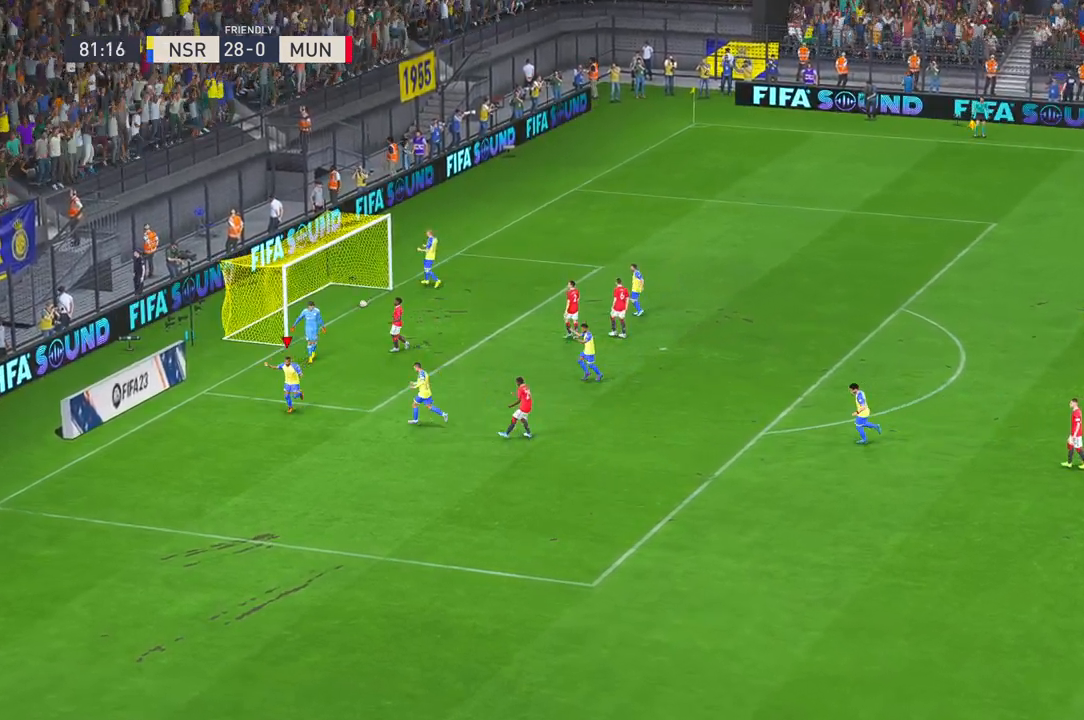
{"dt_ms": 500, "buttons": ["X"], "left_stick": "center", "right_stick": "center", "events": [[433, "X", "down"]]}
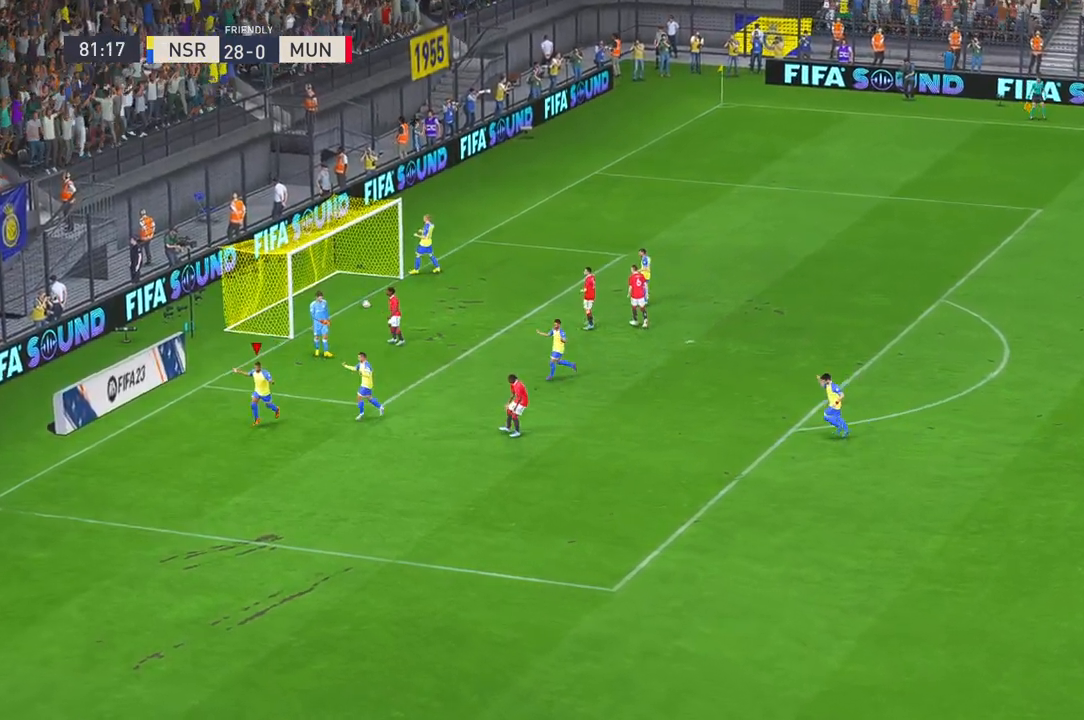
{"dt_ms": 500, "buttons": [], "left_stick": "center", "right_stick": "center", "events": [[83, "X", "up"]]}